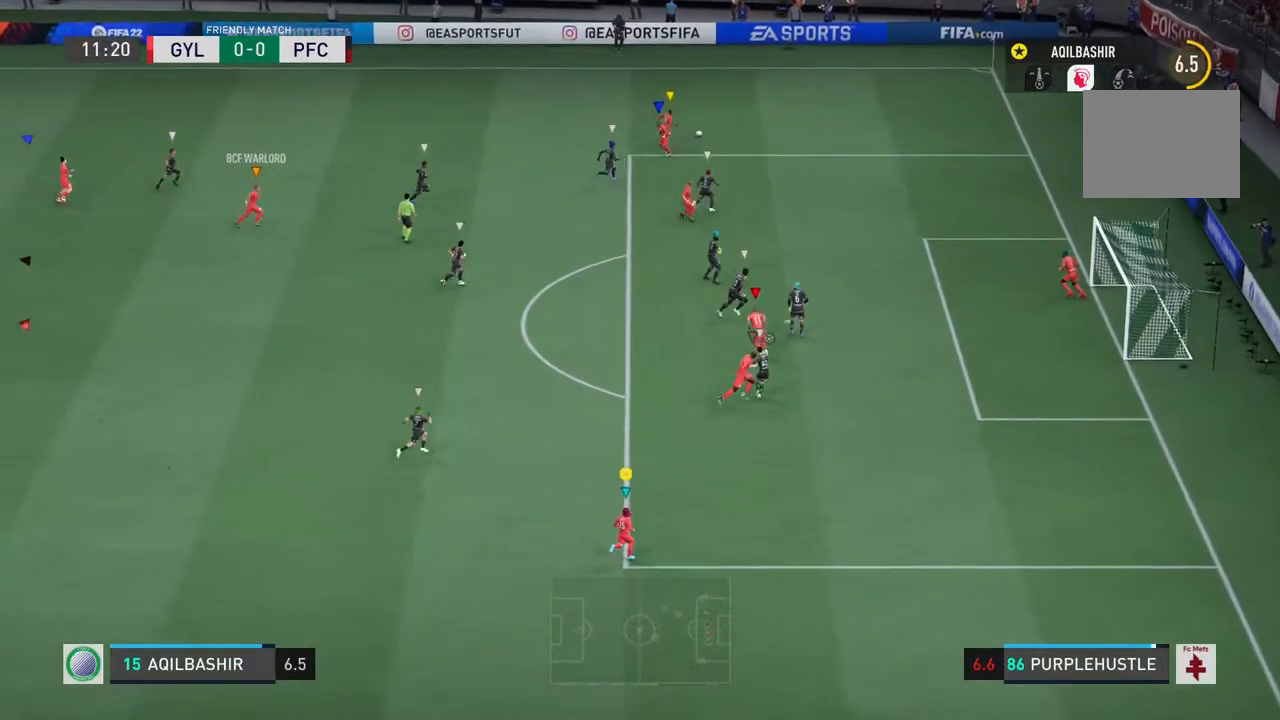
Gameplay with a controller (PlayStation layout); each line is a JSON object with the inputs held at the frame after it. "events" lists button and stick changes between this image and that frame as [ms after this image, input, new state], when the widget could be followed in between. Not read: L2 L3 R3.
{"buttons": [], "left_stick": "up", "right_stick": "center", "events": [[283, "left_stick", "up-right"], [400, "left_stick", "up"]]}
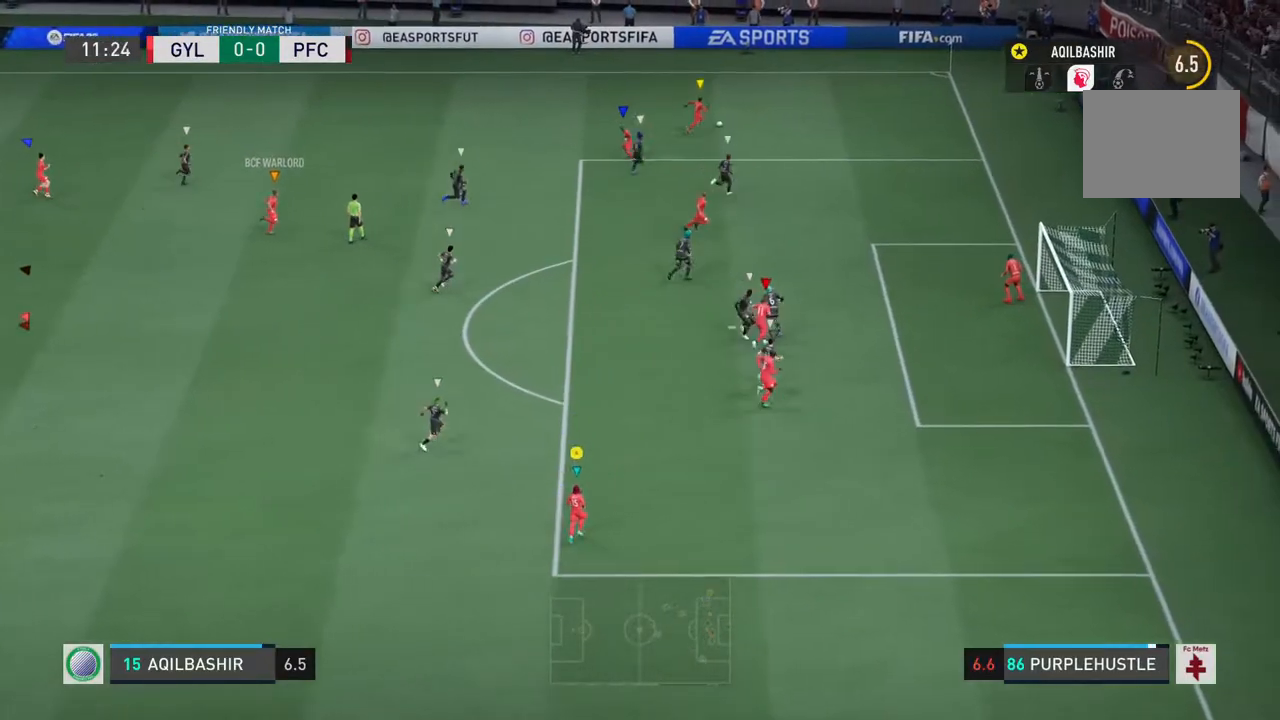
{"buttons": [], "left_stick": "up-left", "right_stick": "center", "events": [[133, "left_stick", "up-left"]]}
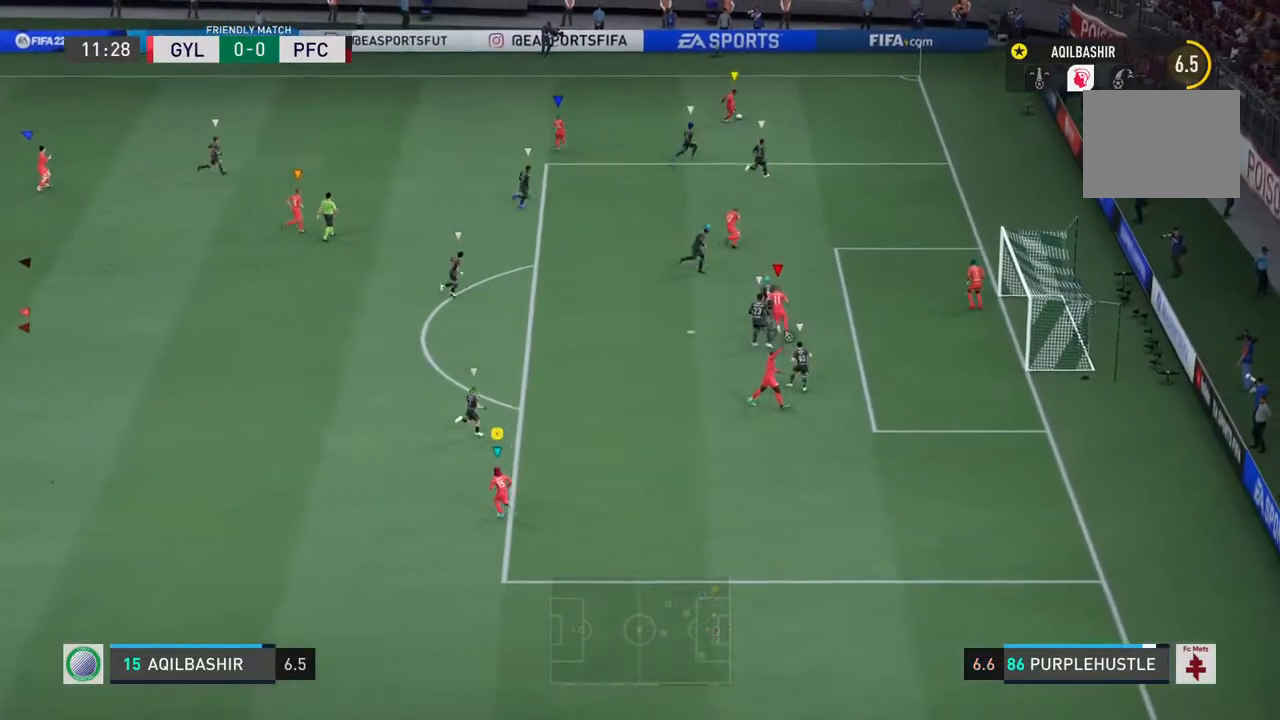
{"buttons": [], "left_stick": "up-left", "right_stick": "center", "events": []}
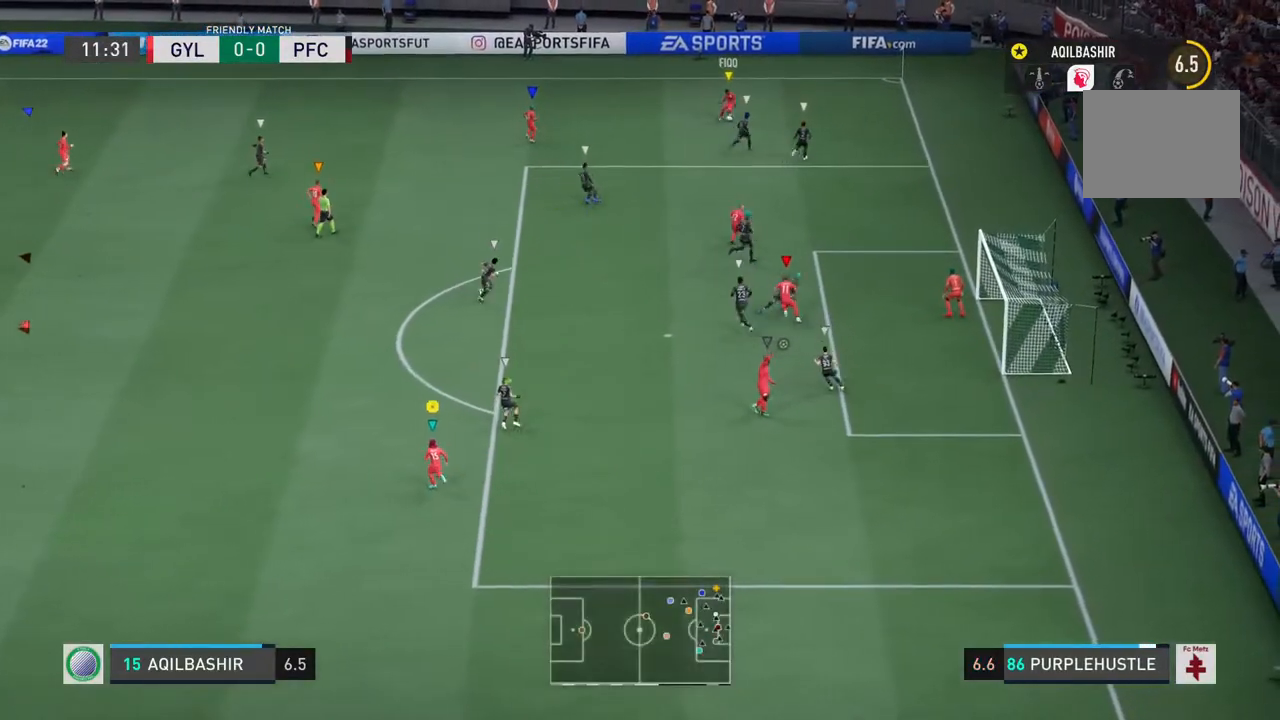
{"buttons": [], "left_stick": "up-left", "right_stick": "center", "events": []}
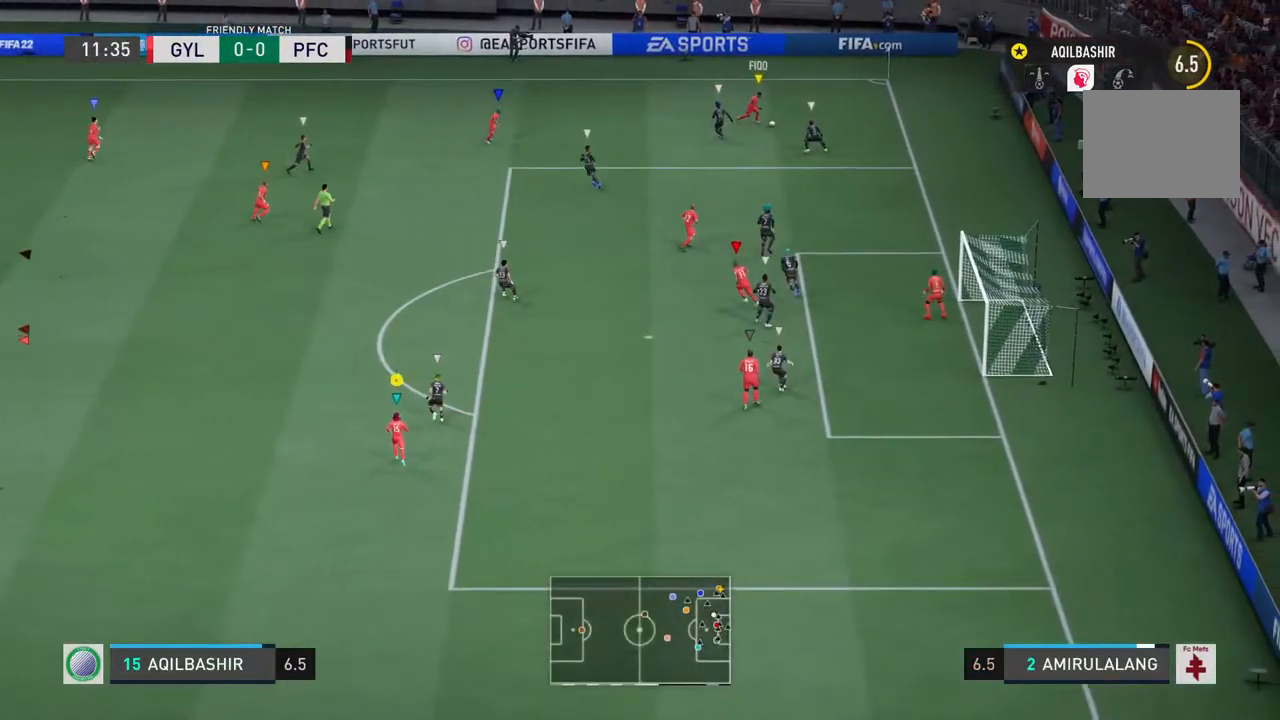
{"buttons": [], "left_stick": "up-left", "right_stick": "center", "events": []}
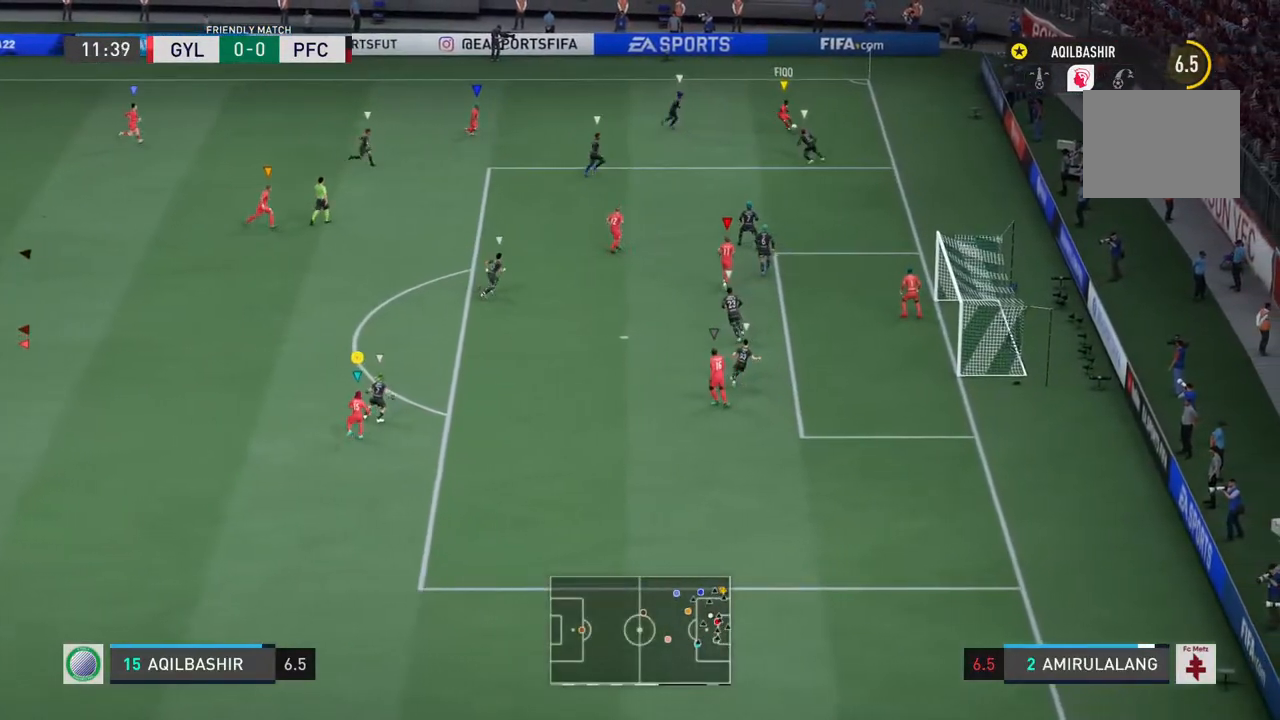
{"buttons": [], "left_stick": "up", "right_stick": "center", "events": [[17, "left_stick", "up"], [217, "left_stick", "up-right"], [483, "left_stick", "up"]]}
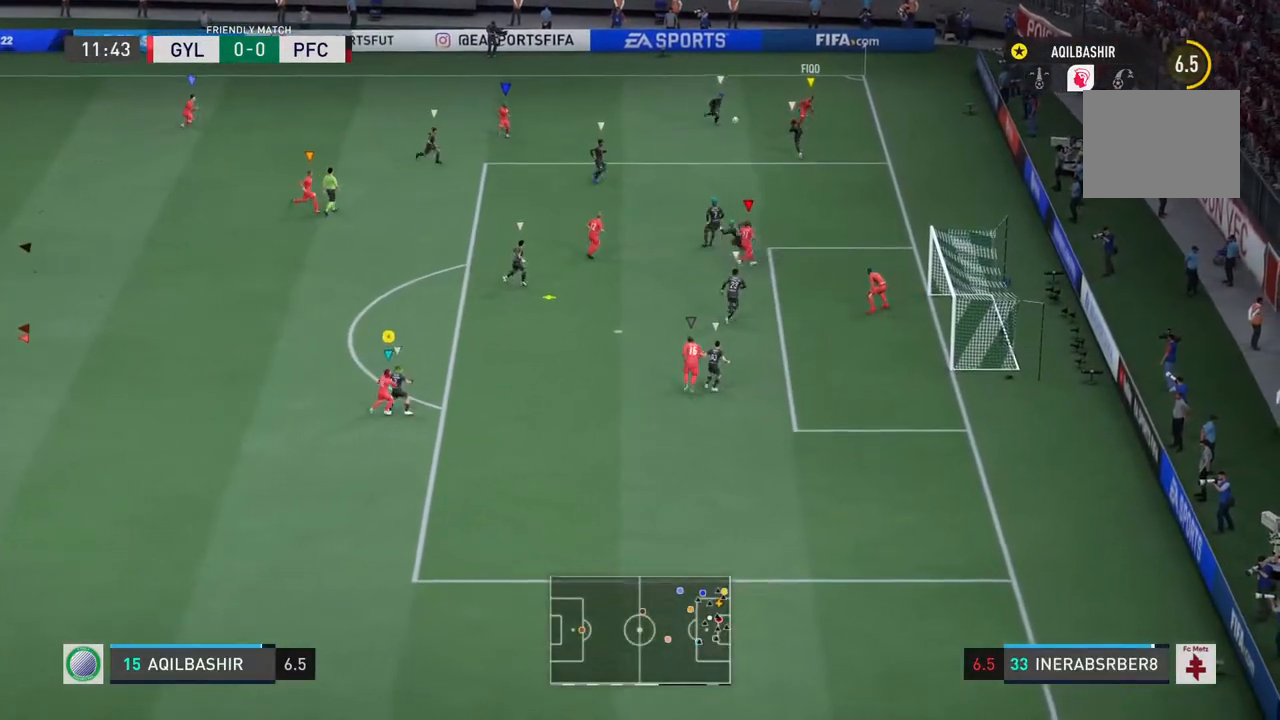
{"buttons": [], "left_stick": "up-left", "right_stick": "center", "events": [[83, "left_stick", "up-left"], [317, "SQUARE", "down"], [500, "SQUARE", "up"]]}
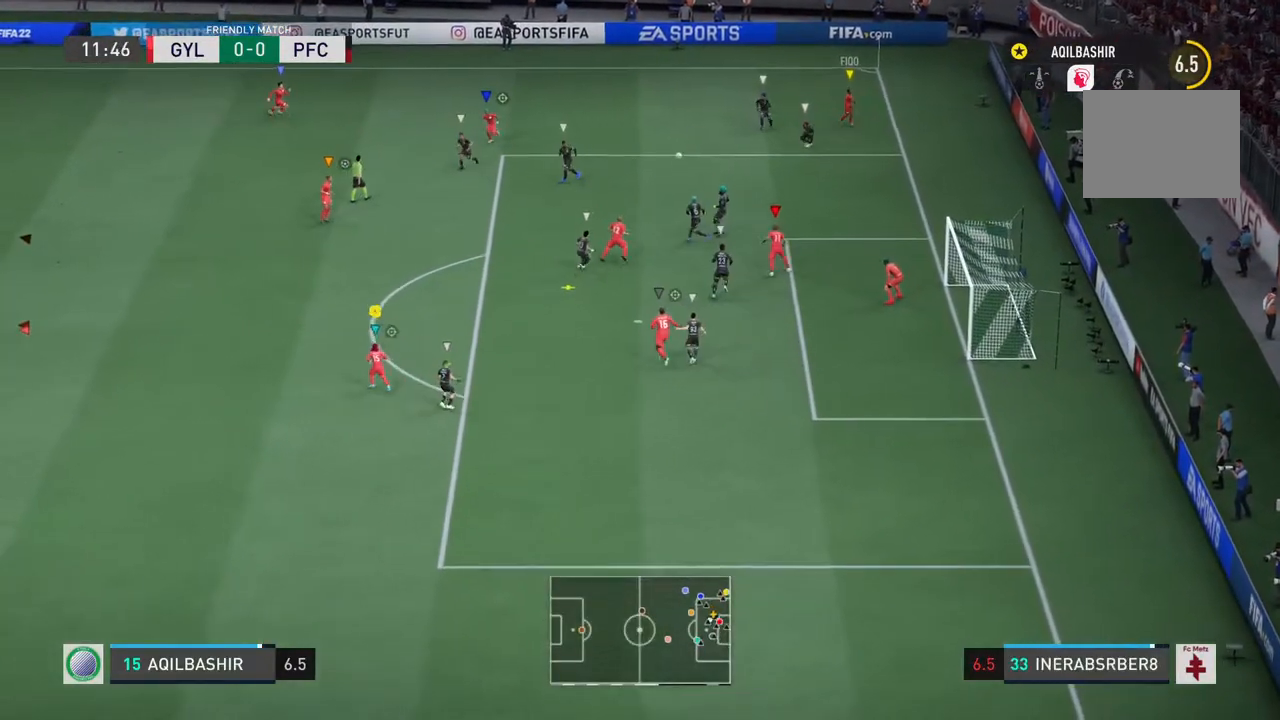
{"buttons": [], "left_stick": "up-left", "right_stick": "center", "events": []}
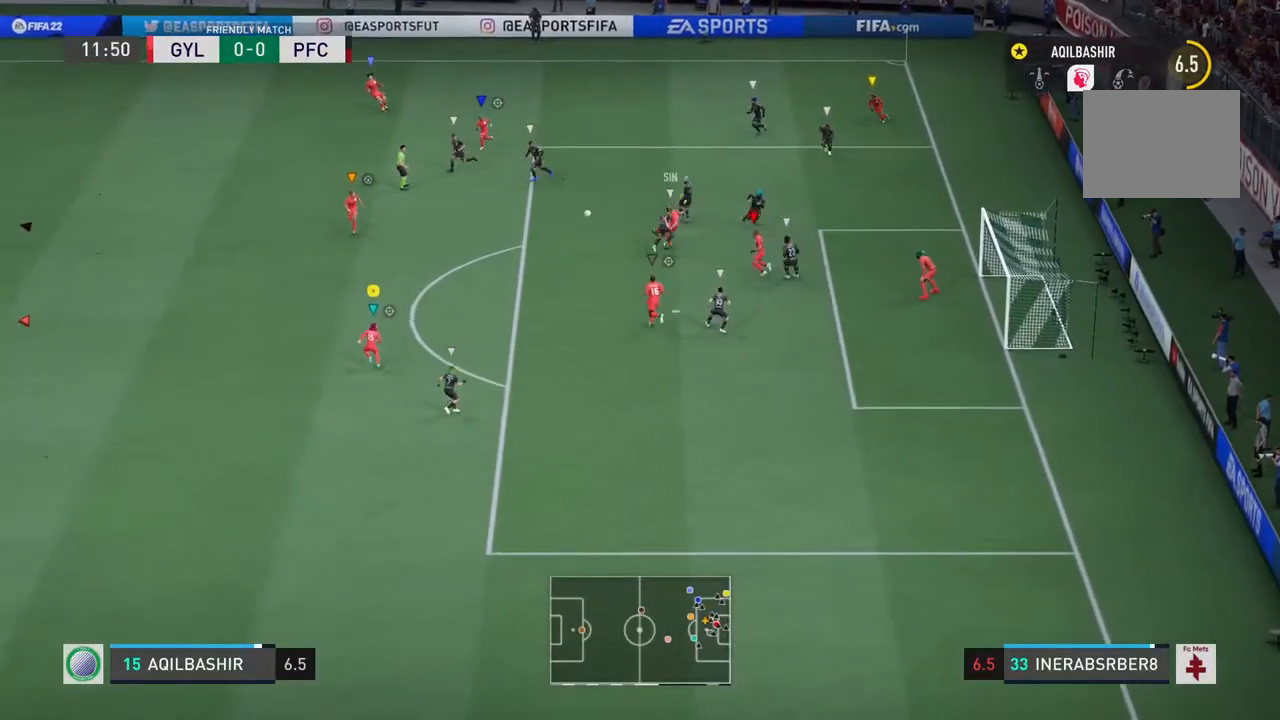
{"buttons": [], "left_stick": "down", "right_stick": "center", "events": [[483, "left_stick", "down"]]}
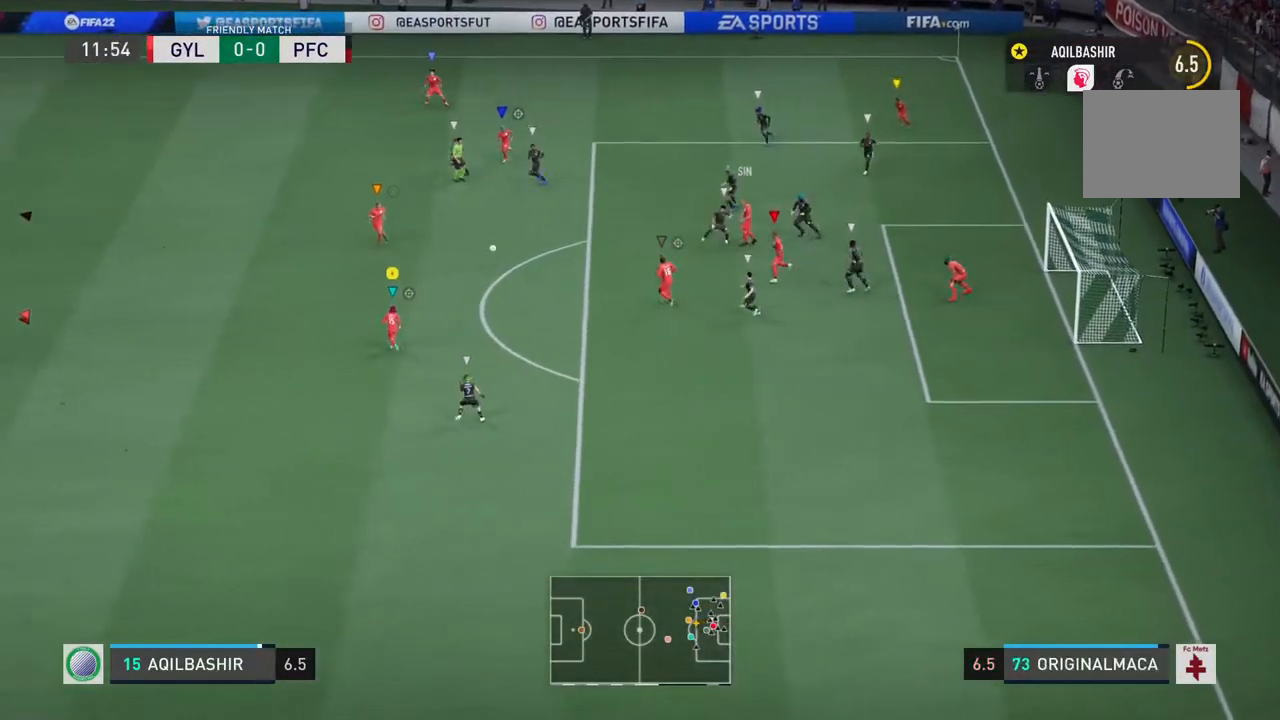
{"buttons": ["R2"], "left_stick": "down-right", "right_stick": "center", "events": [[217, "left_stick", "down-right"], [250, "R2", "down"]]}
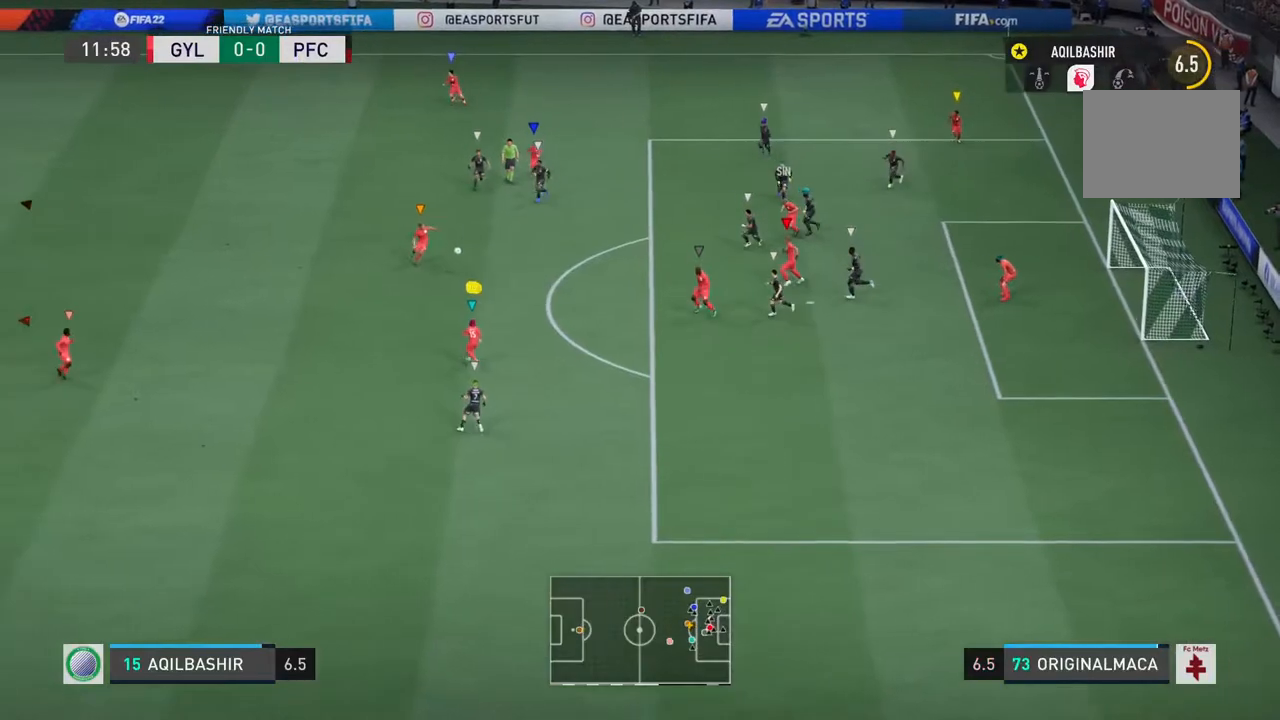
{"buttons": [], "left_stick": "down-right", "right_stick": "center", "events": [[333, "R2", "up"]]}
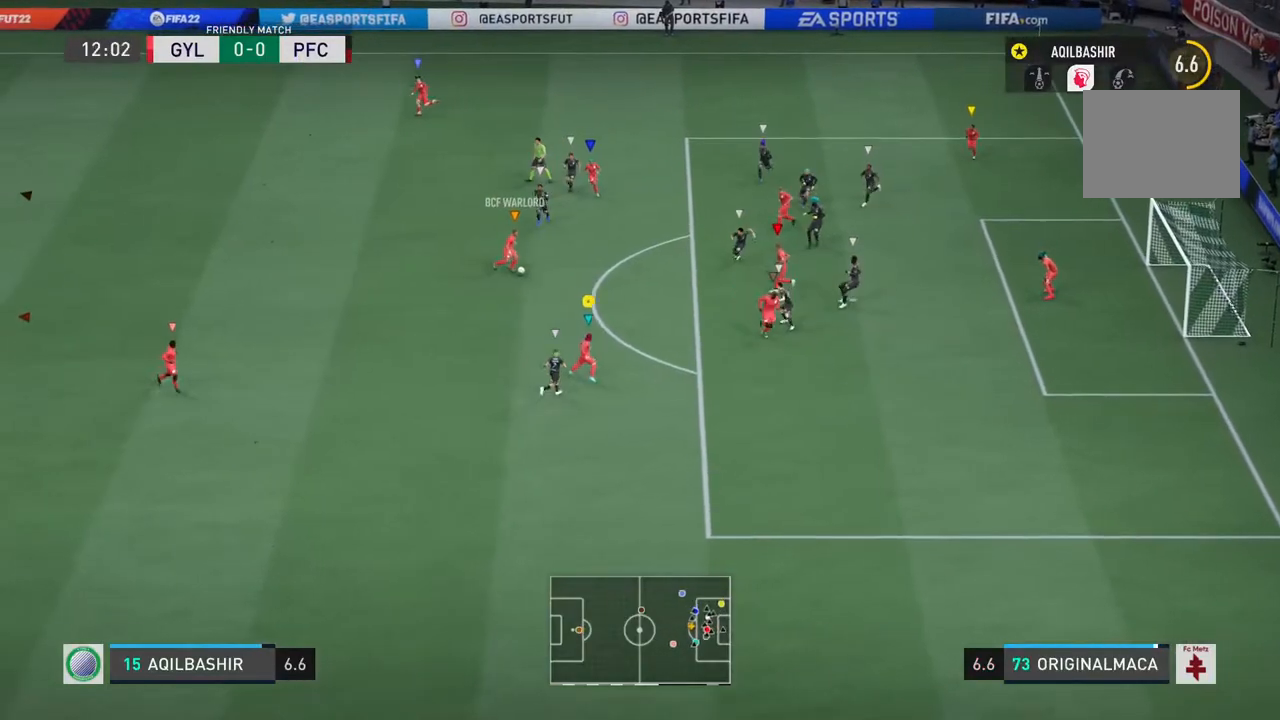
{"buttons": [], "left_stick": "down", "right_stick": "center", "events": [[433, "left_stick", "down"]]}
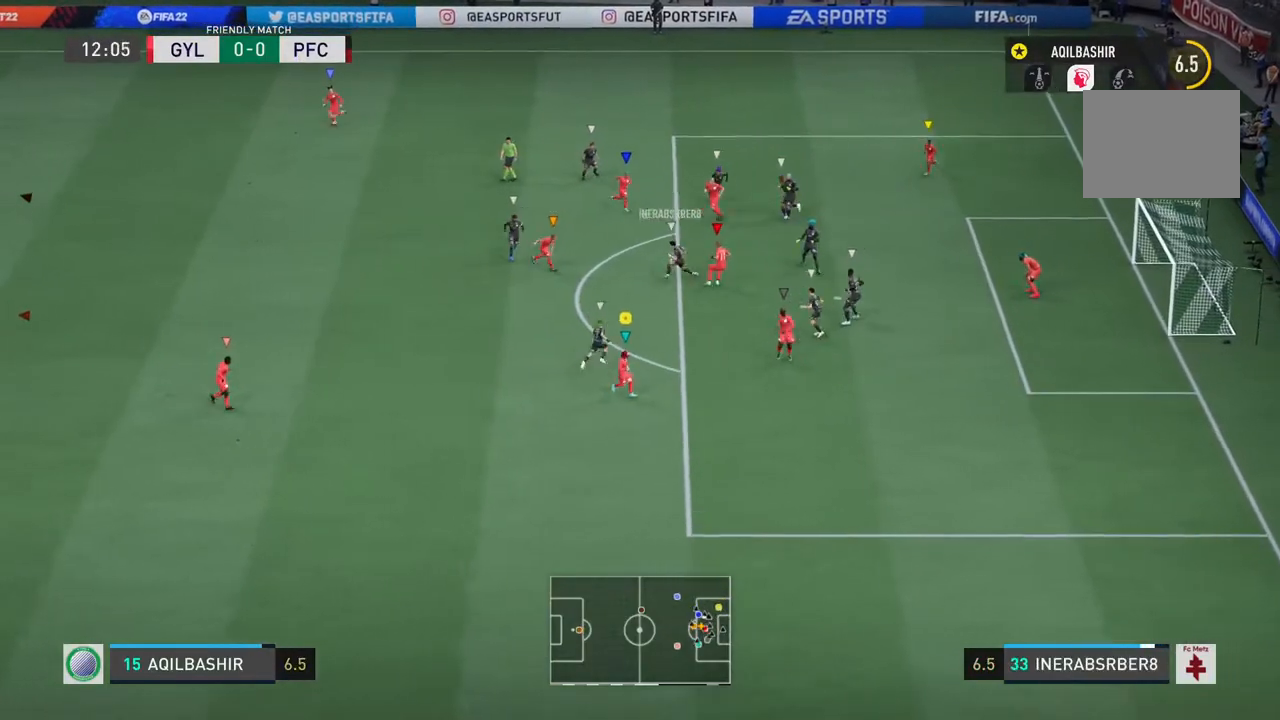
{"buttons": [], "left_stick": "left", "right_stick": "center", "events": [[100, "left_stick", "down-left"], [483, "left_stick", "left"]]}
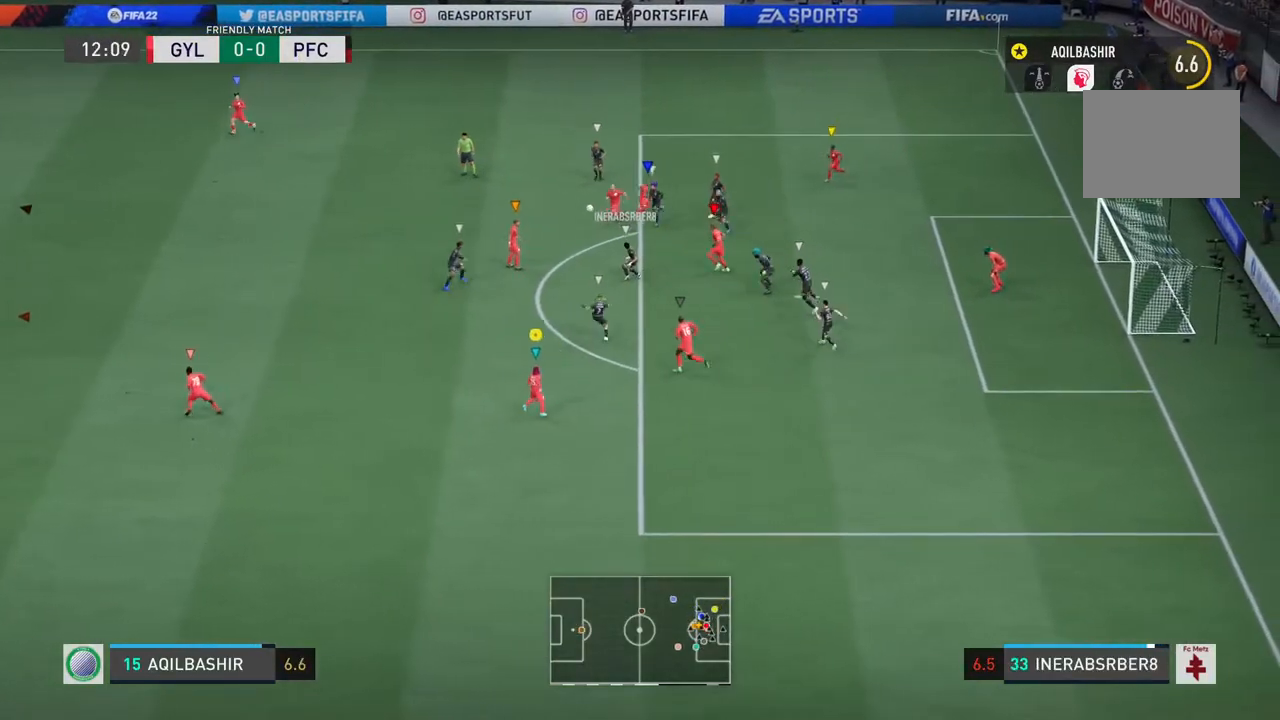
{"buttons": [], "left_stick": "left", "right_stick": "center", "events": [[250, "R2", "down"], [483, "R2", "up"]]}
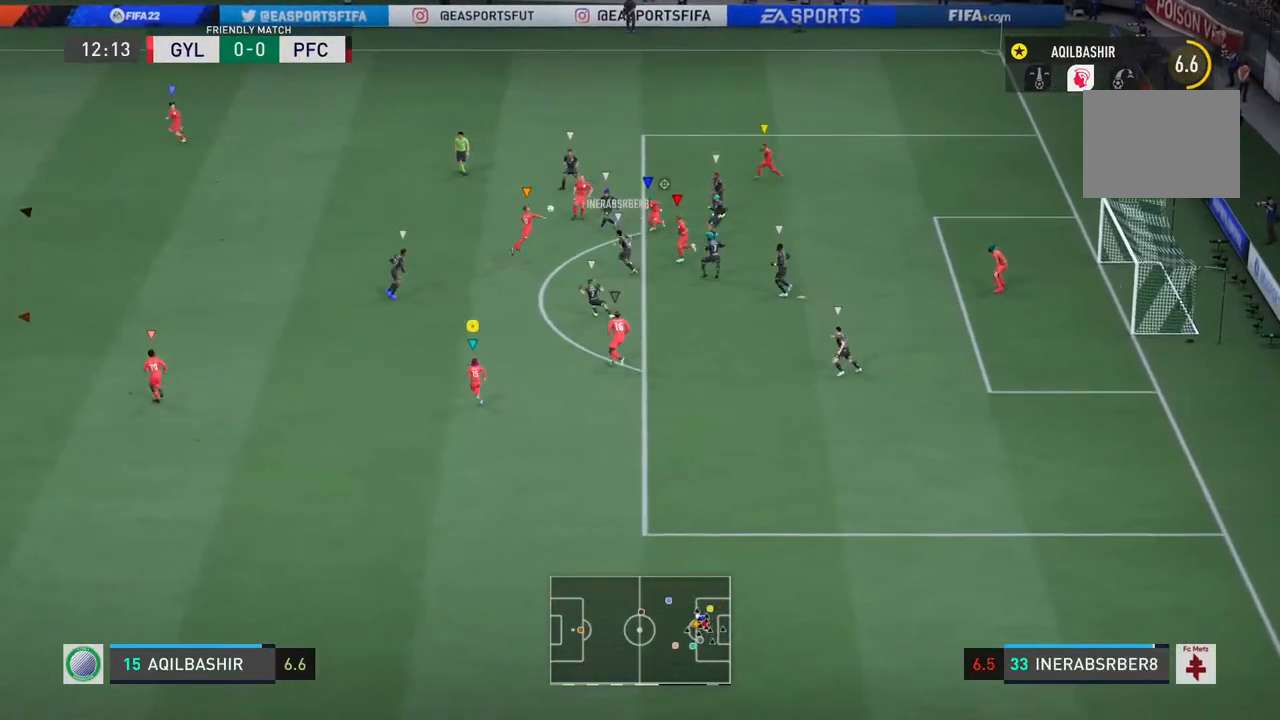
{"buttons": [], "left_stick": "down", "right_stick": "center", "events": [[217, "left_stick", "down-left"], [317, "left_stick", "down"]]}
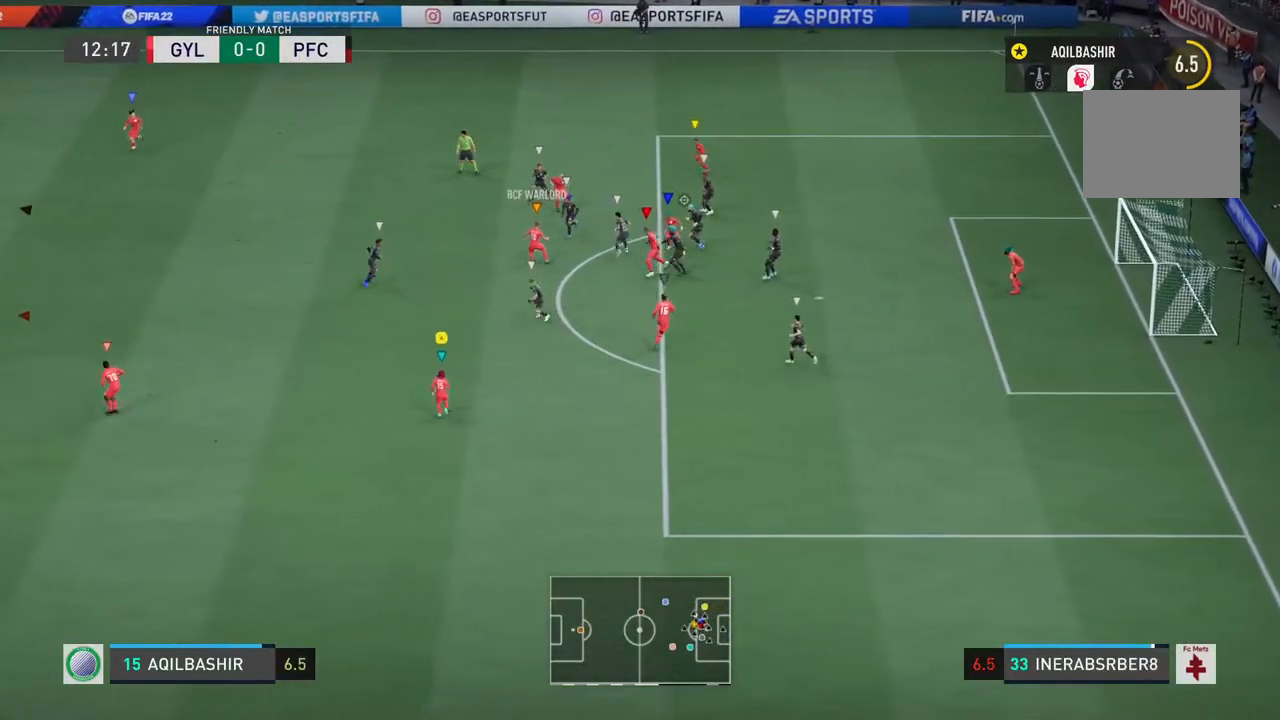
{"buttons": ["R2"], "left_stick": "down", "right_stick": "center", "events": [[50, "left_stick", "down-left"], [150, "left_stick", "left"], [417, "R2", "down"], [433, "left_stick", "down"]]}
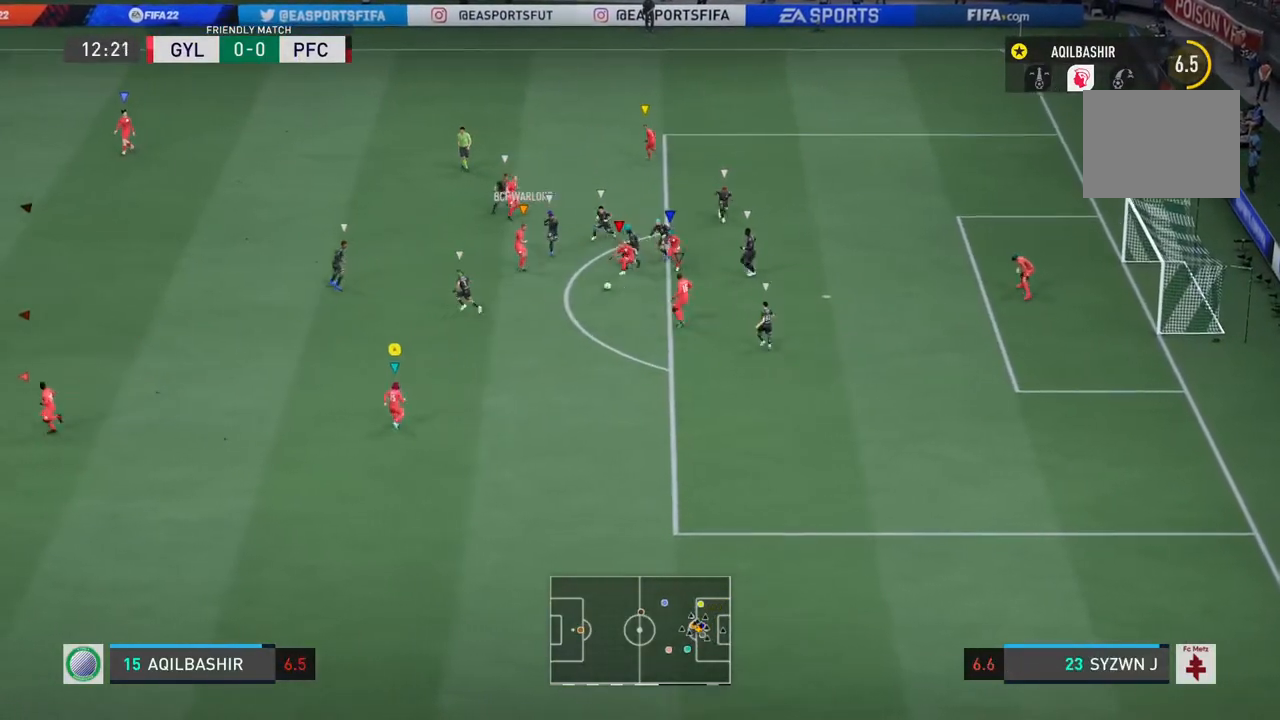
{"buttons": [], "left_stick": "down-right", "right_stick": "center", "events": [[100, "R2", "up"], [467, "left_stick", "down-right"]]}
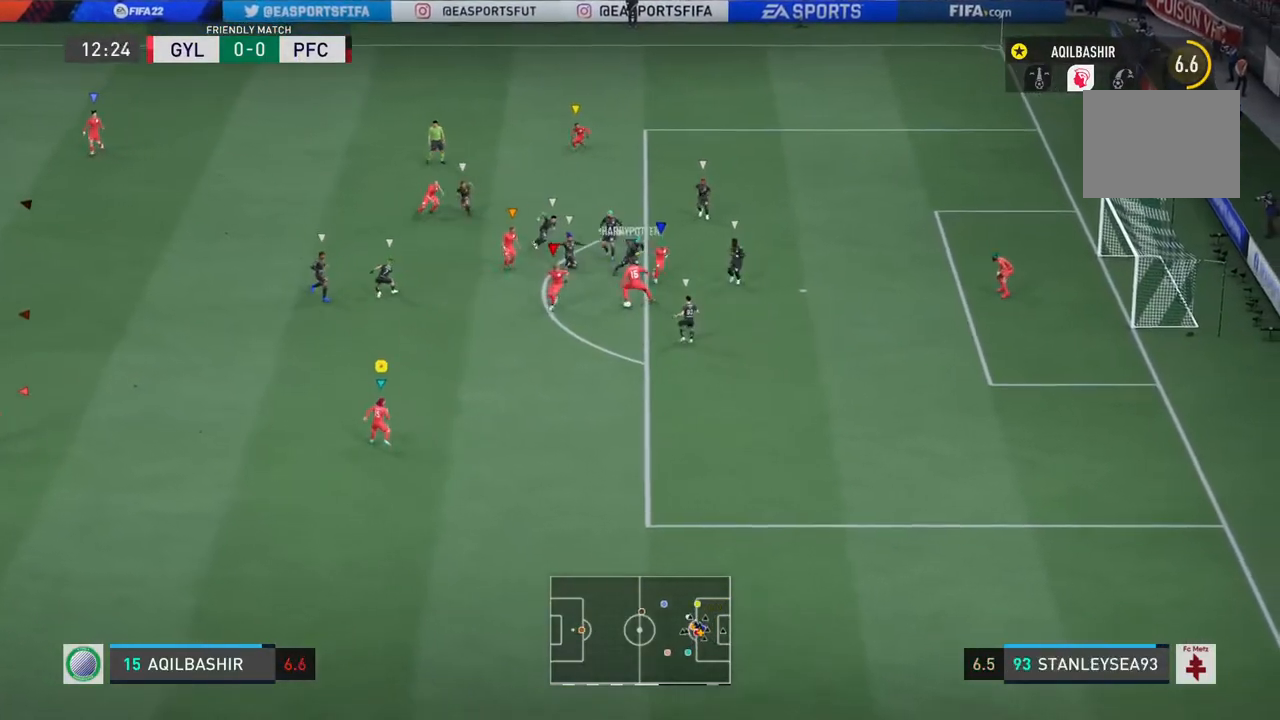
{"buttons": ["R2"], "left_stick": "down-right", "right_stick": "center", "events": [[117, "R2", "down"]]}
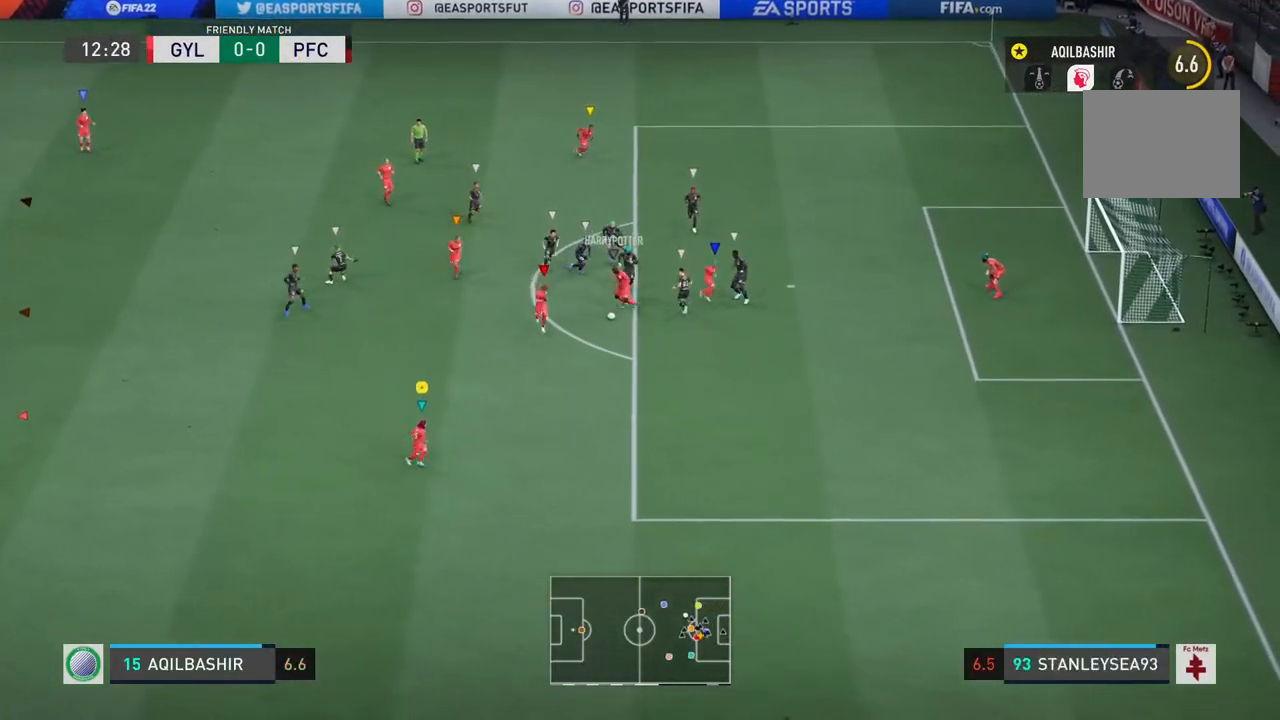
{"buttons": ["R2"], "left_stick": "right", "right_stick": "center", "events": [[17, "R2", "up"], [250, "R2", "down"], [417, "left_stick", "right"]]}
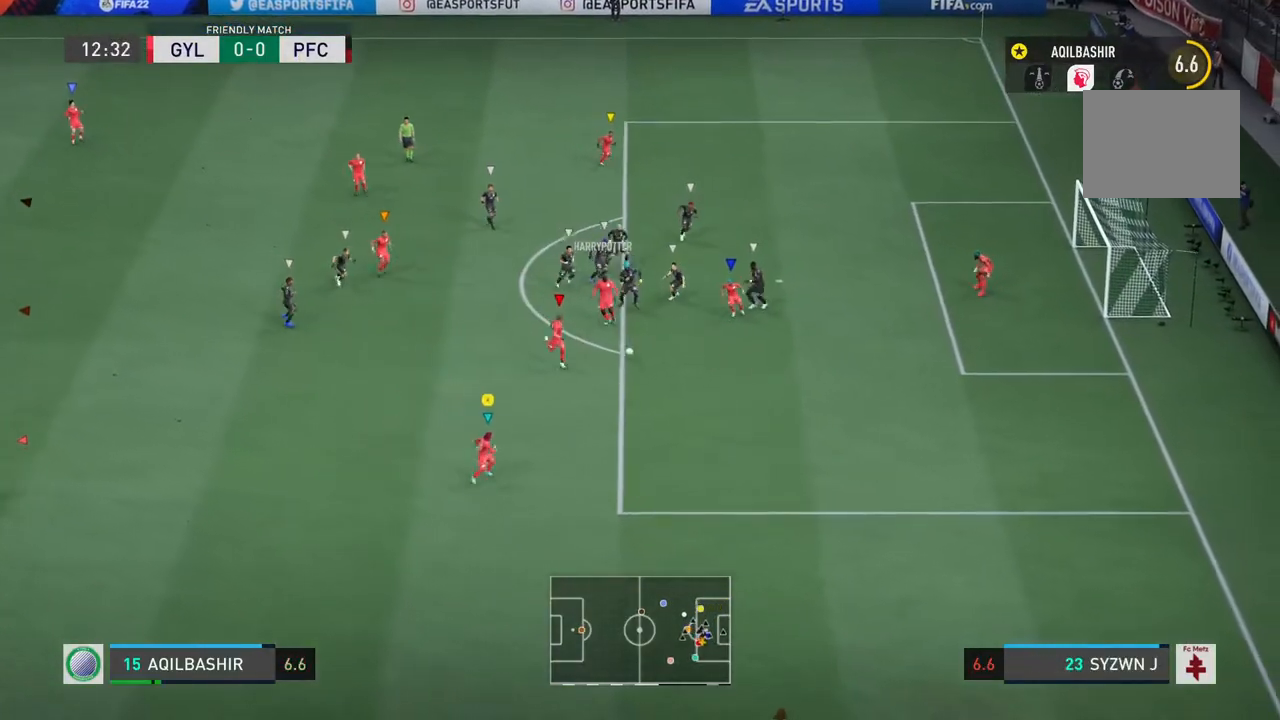
{"buttons": ["R2"], "left_stick": "right", "right_stick": "center", "events": []}
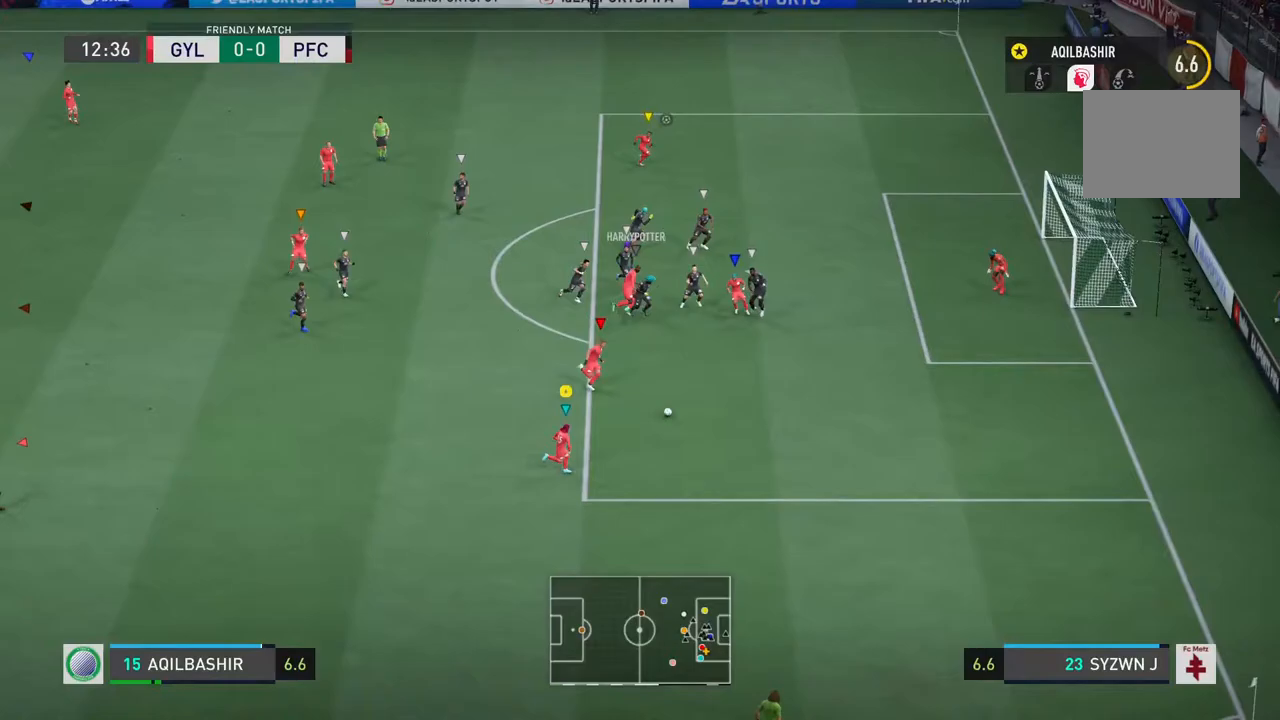
{"buttons": [], "left_stick": "right", "right_stick": "center", "events": [[67, "R2", "up"]]}
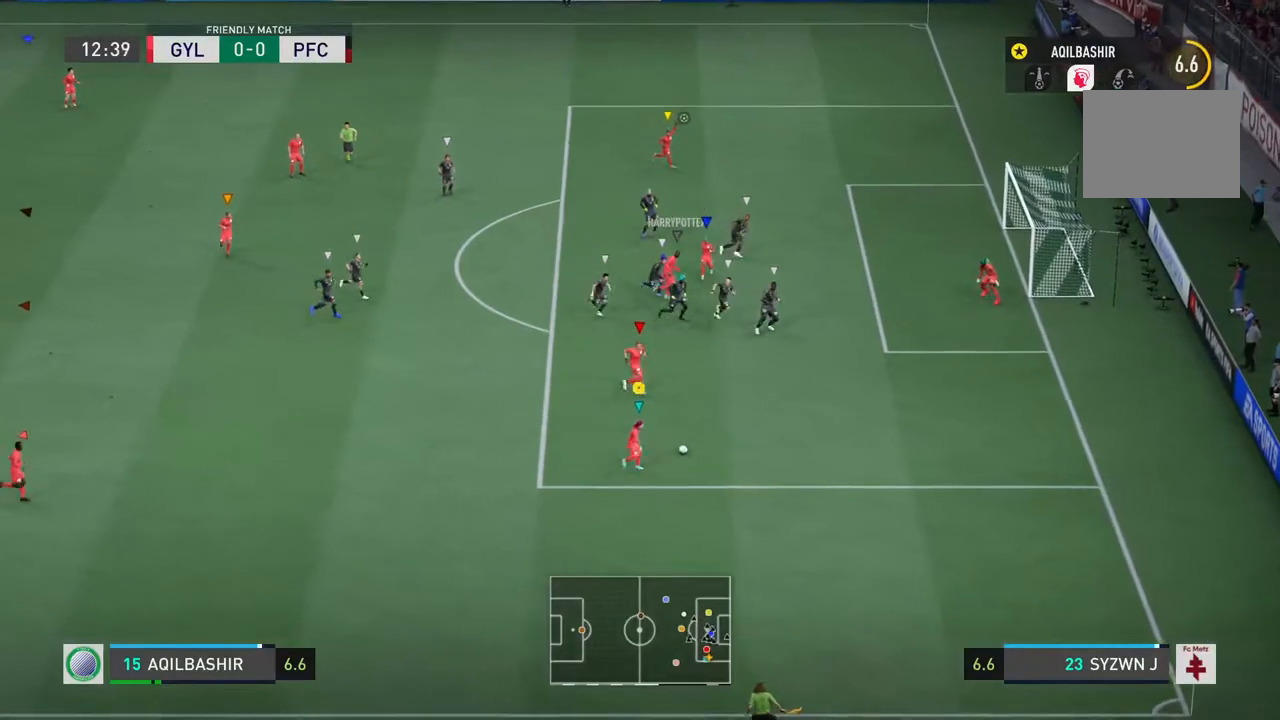
{"buttons": [], "left_stick": "up", "right_stick": "center", "events": [[117, "CIRCLE", "down"], [150, "left_stick", "up"], [317, "CIRCLE", "up"]]}
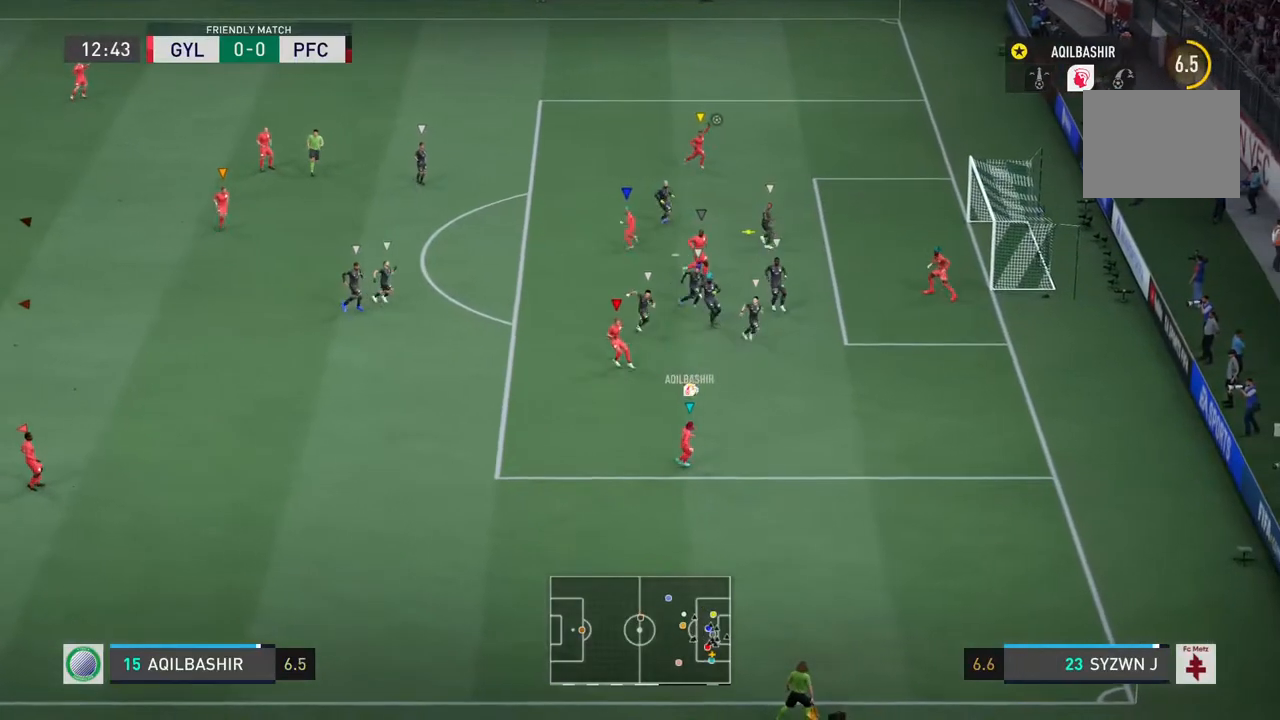
{"buttons": [], "left_stick": "center", "right_stick": "center", "events": [[383, "left_stick", "center"]]}
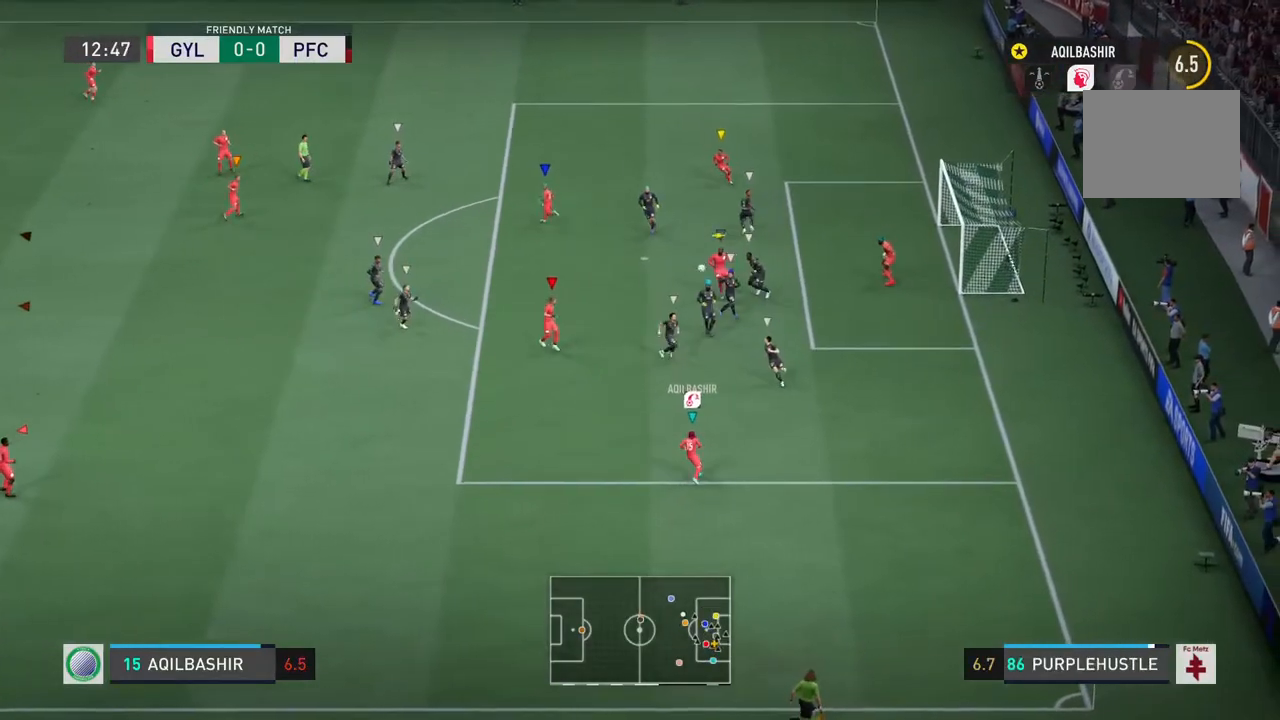
{"buttons": [], "left_stick": "left", "right_stick": "center", "events": [[500, "left_stick", "left"]]}
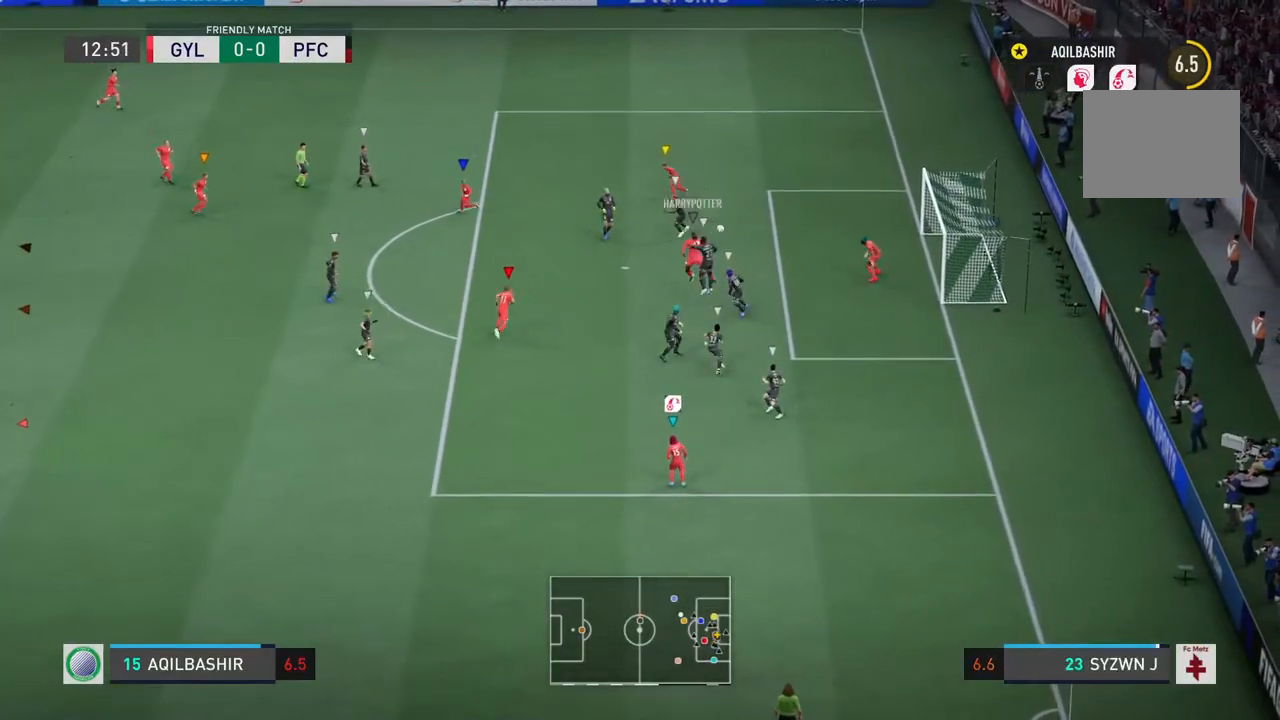
{"buttons": [], "left_stick": "left", "right_stick": "center", "events": []}
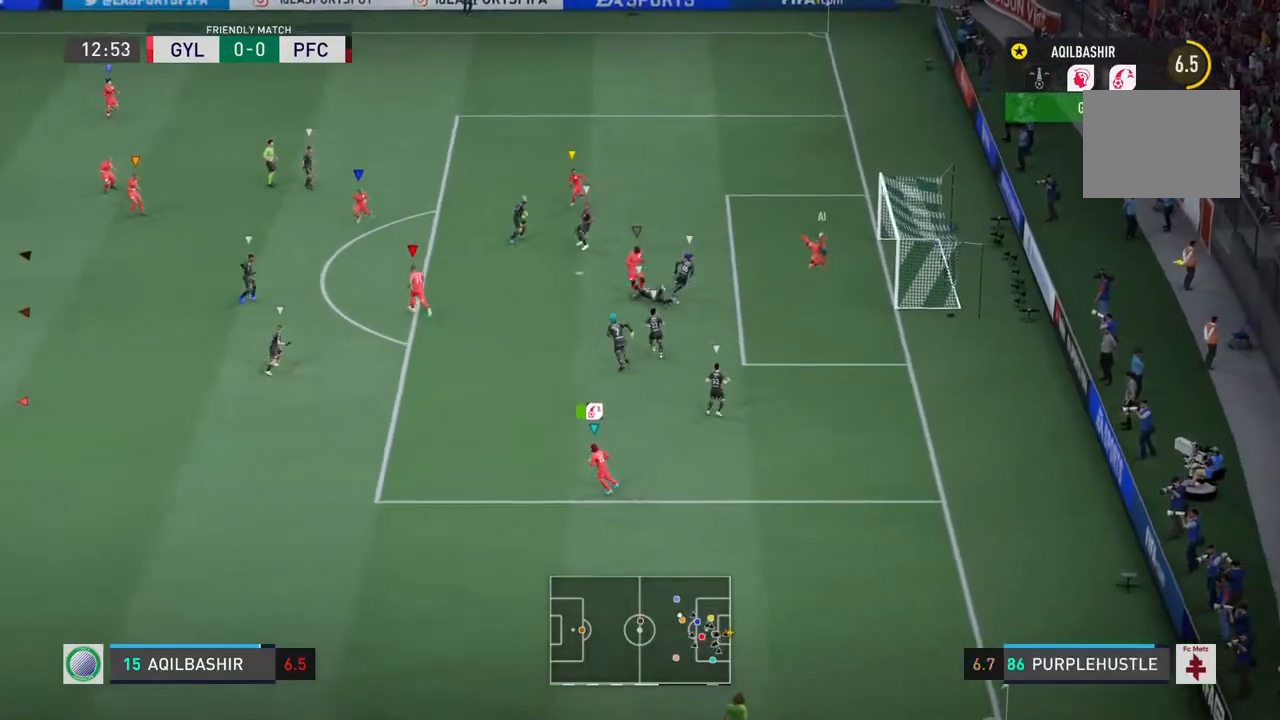
{"buttons": [], "left_stick": "center", "right_stick": "center", "events": [[483, "left_stick", "center"]]}
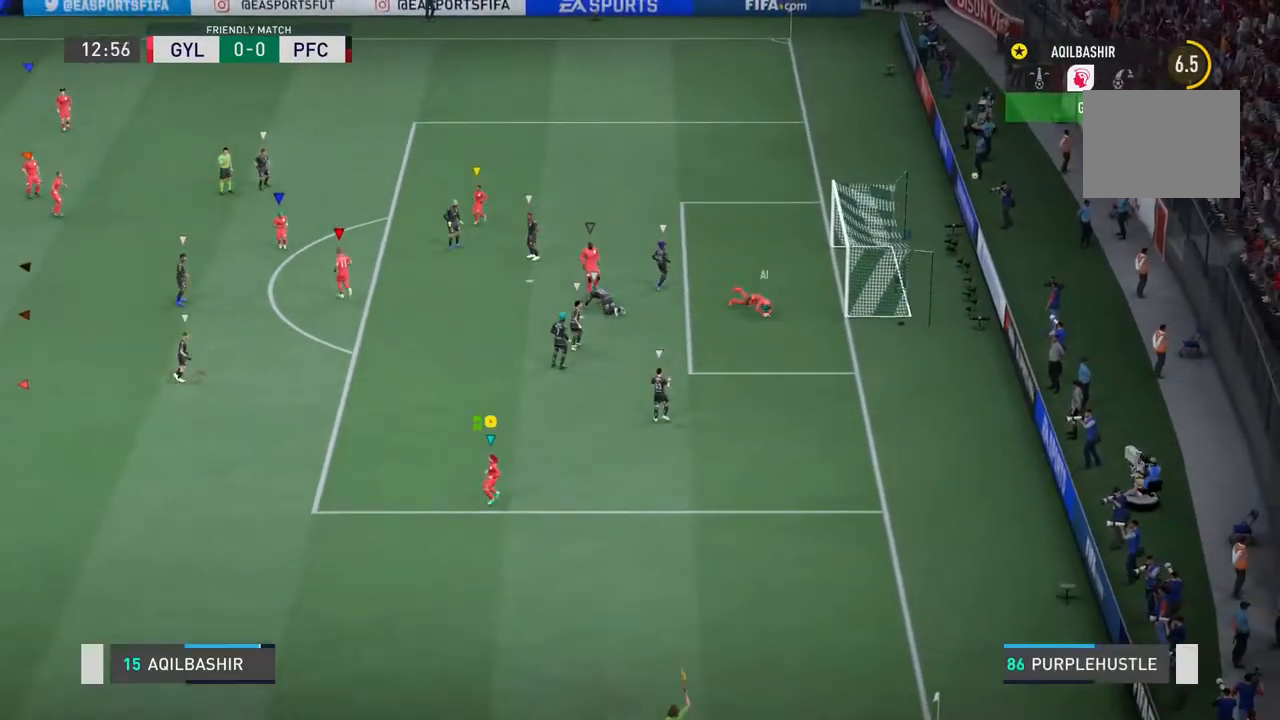
{"buttons": [], "left_stick": "center", "right_stick": "center", "events": []}
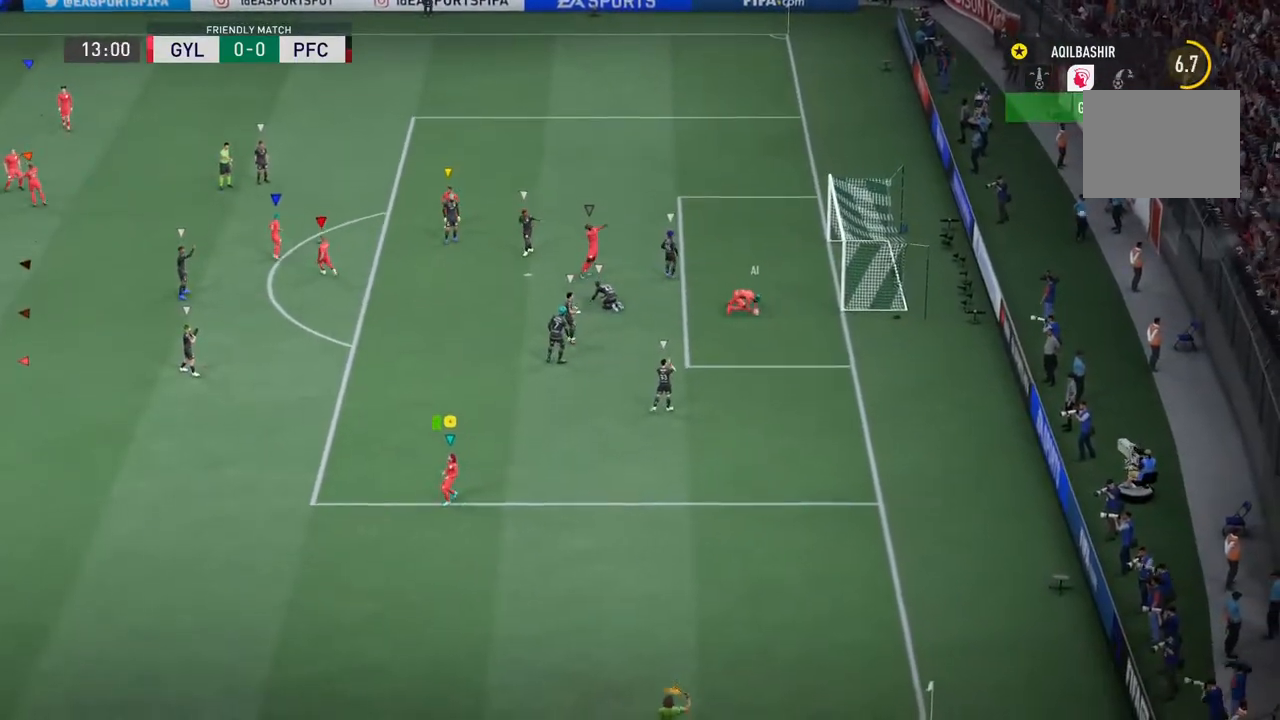
{"buttons": [], "left_stick": "center", "right_stick": "center", "events": []}
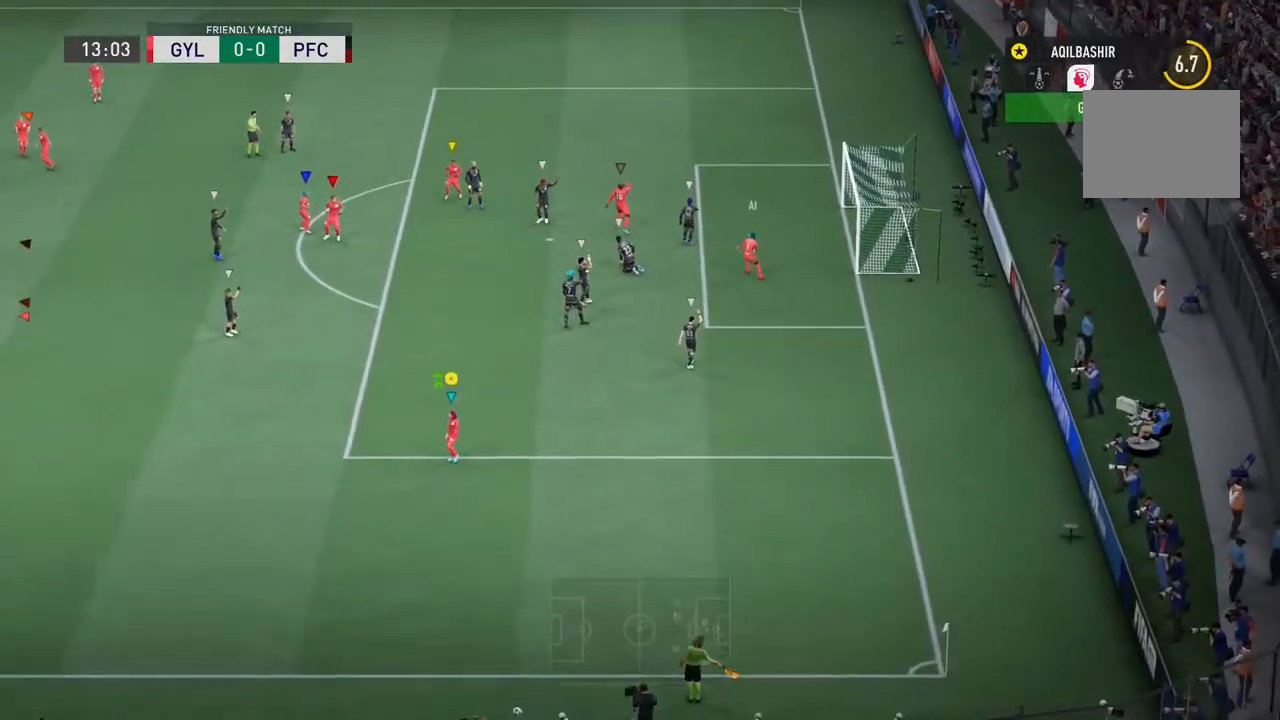
{"buttons": [], "left_stick": "center", "right_stick": "center", "events": []}